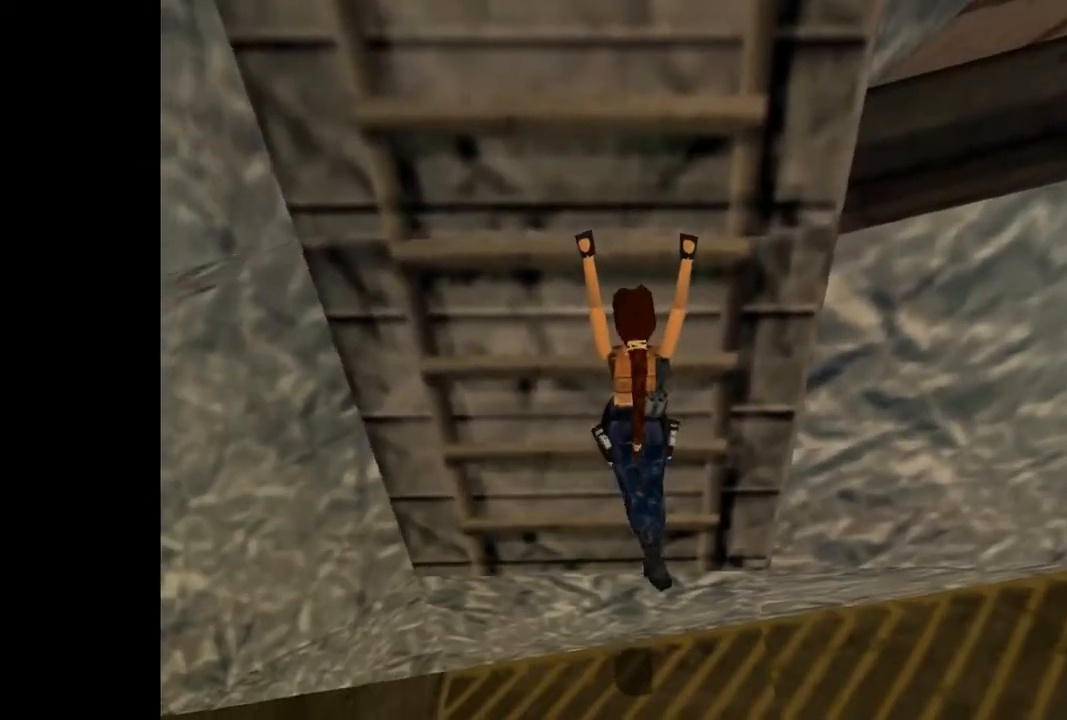
Gameplay with a controller (PlayStation layout); each line is a JSON object with the inputs held at the frame after it. "events" lists button and stick changes between this image and that frame as [ms after this image, input, new state], when the widget could be followed in between. Not read: left_stick right_stick.
{"buttons": ["CROSS", "DPAD_UP"], "events": []}
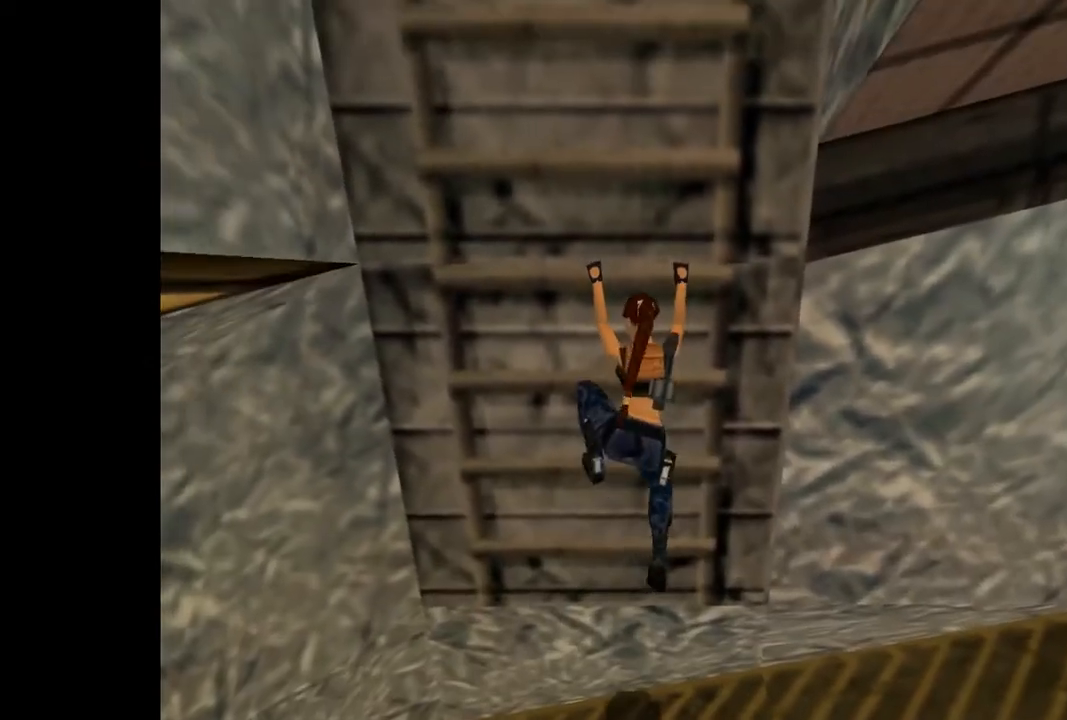
{"buttons": ["CROSS", "DPAD_UP"], "events": []}
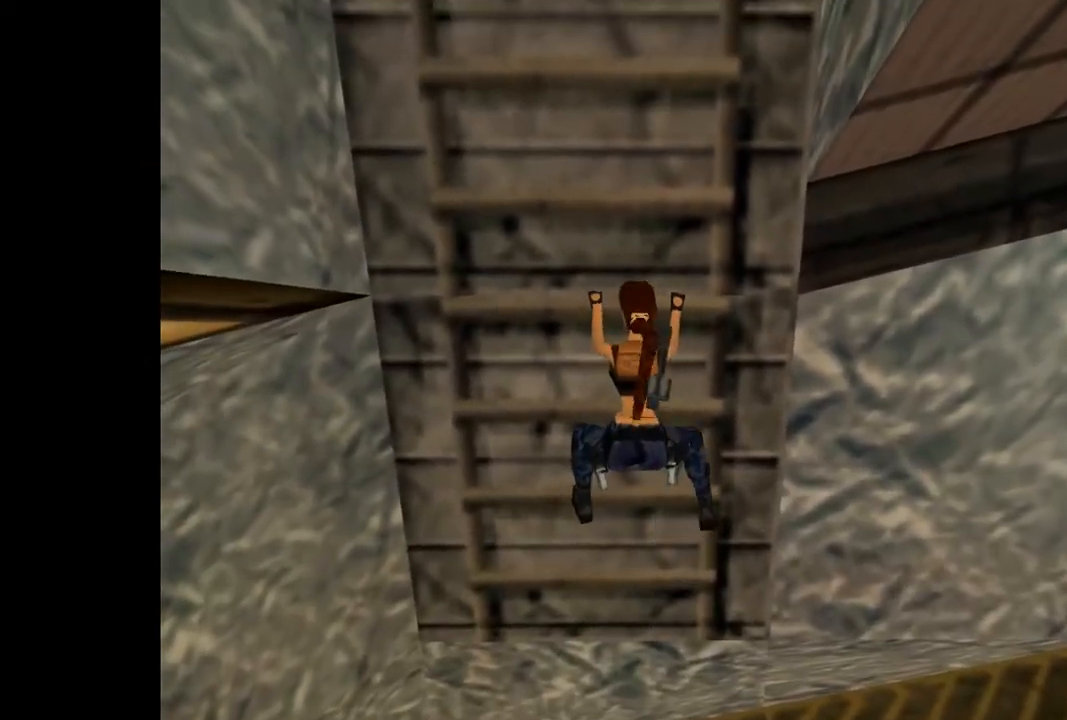
{"buttons": ["CROSS", "DPAD_UP"], "events": []}
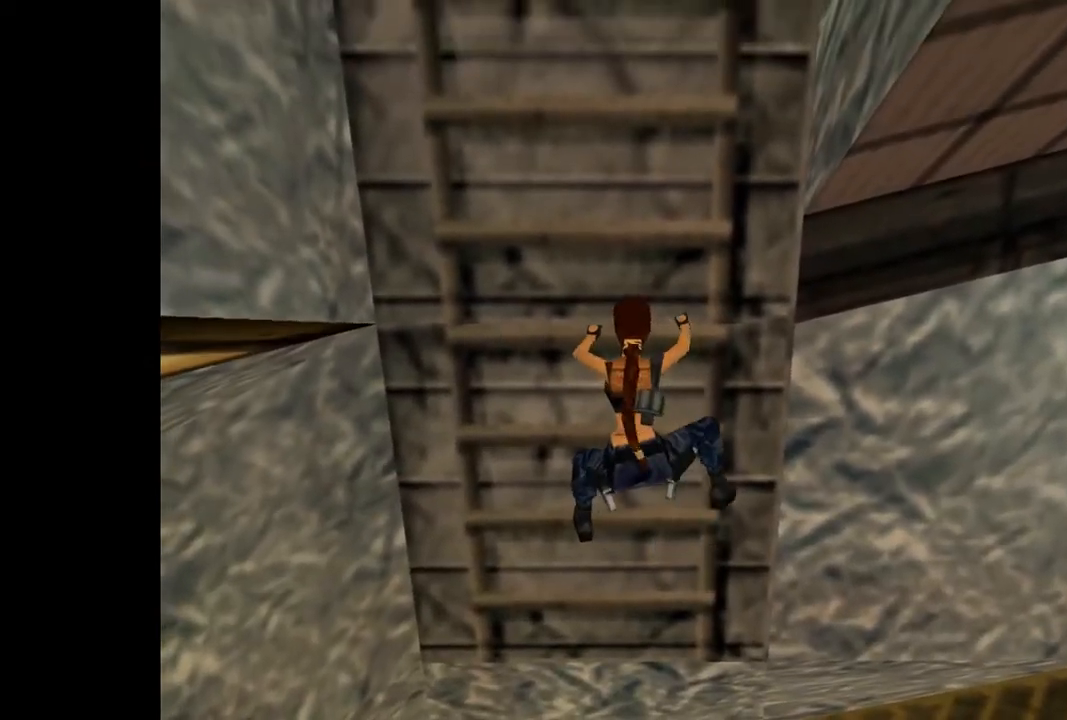
{"buttons": ["CROSS", "DPAD_UP"], "events": []}
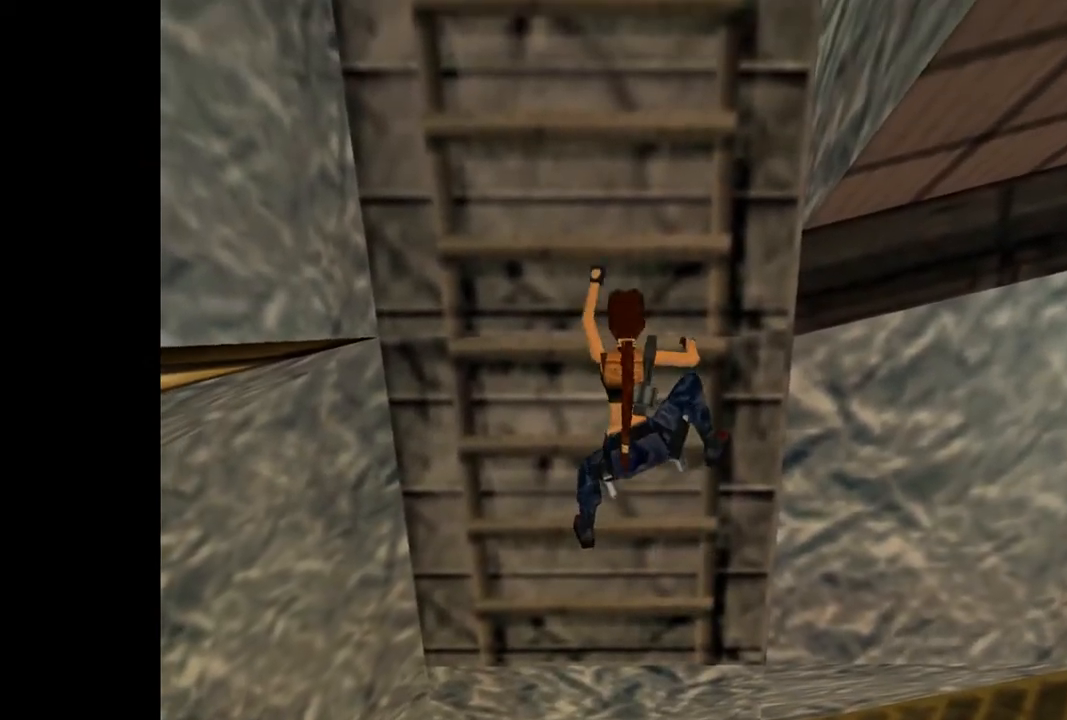
{"buttons": ["CROSS", "DPAD_UP"], "events": []}
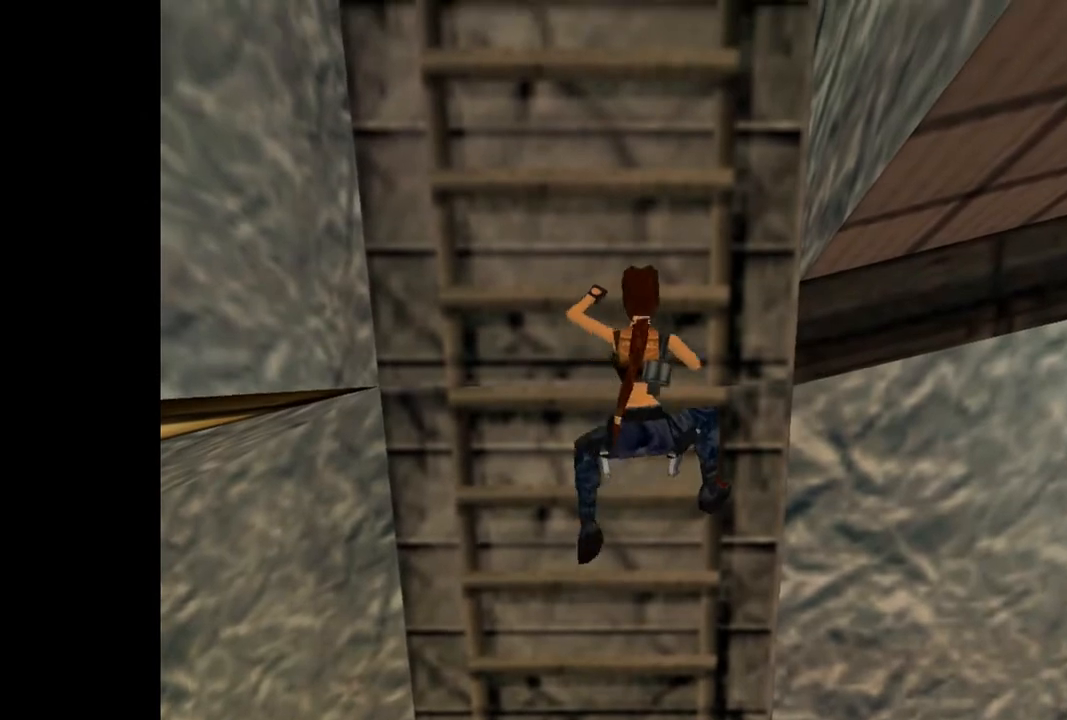
{"buttons": ["CROSS", "DPAD_UP"], "events": []}
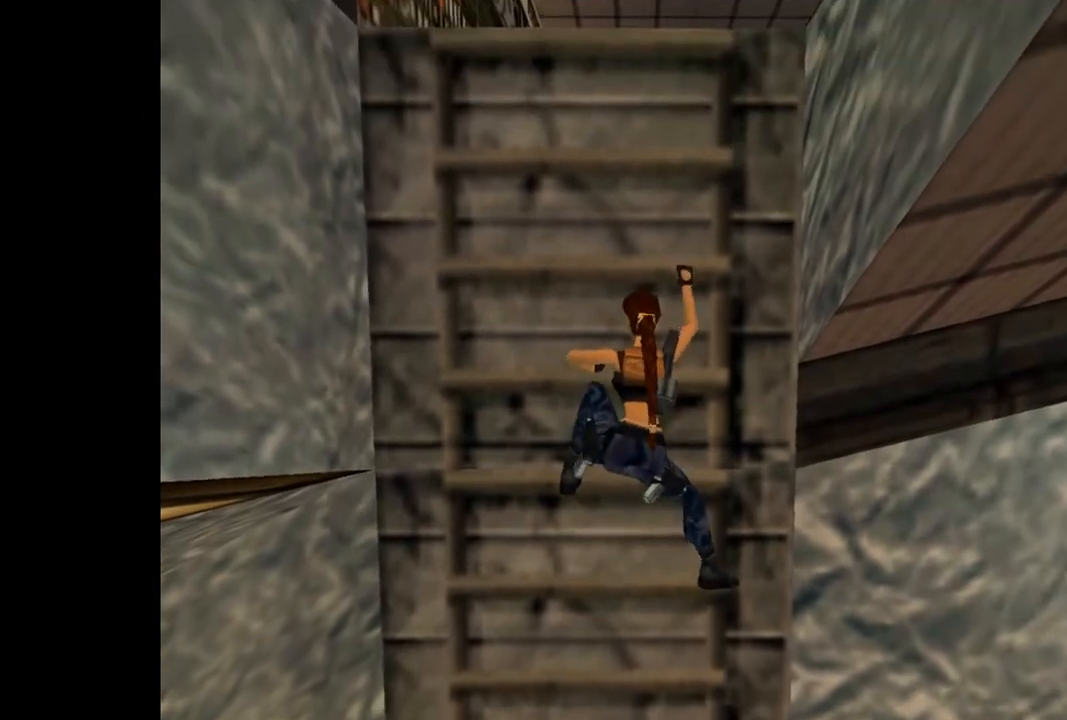
{"buttons": ["CROSS", "DPAD_UP"], "events": []}
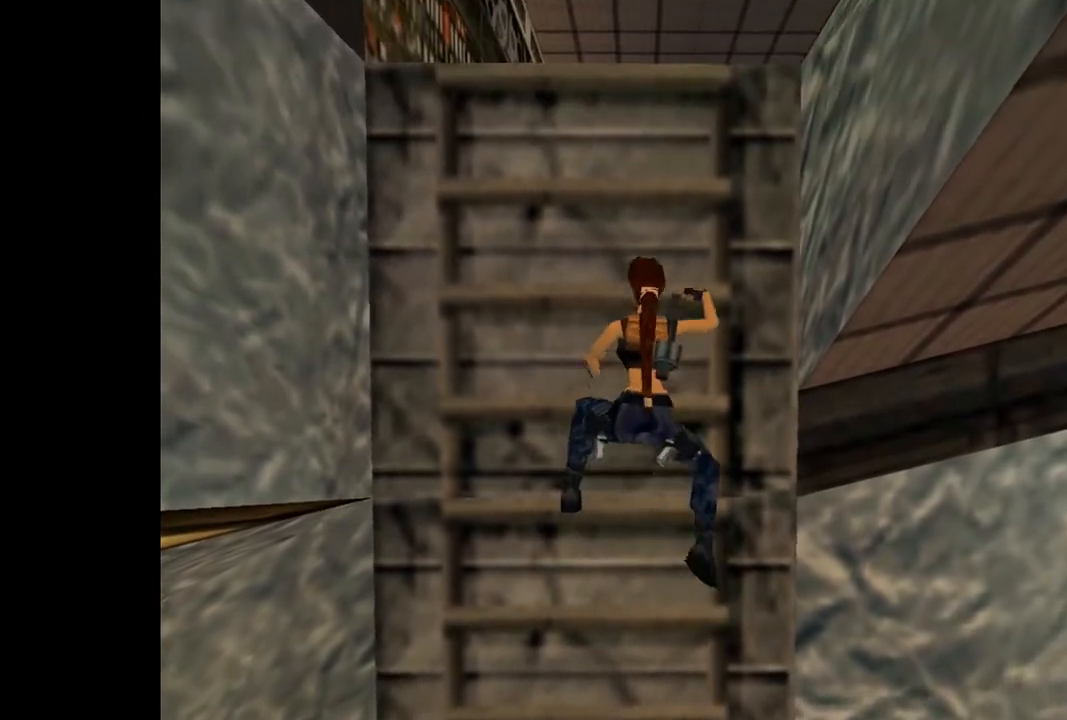
{"buttons": ["CROSS", "DPAD_UP"], "events": []}
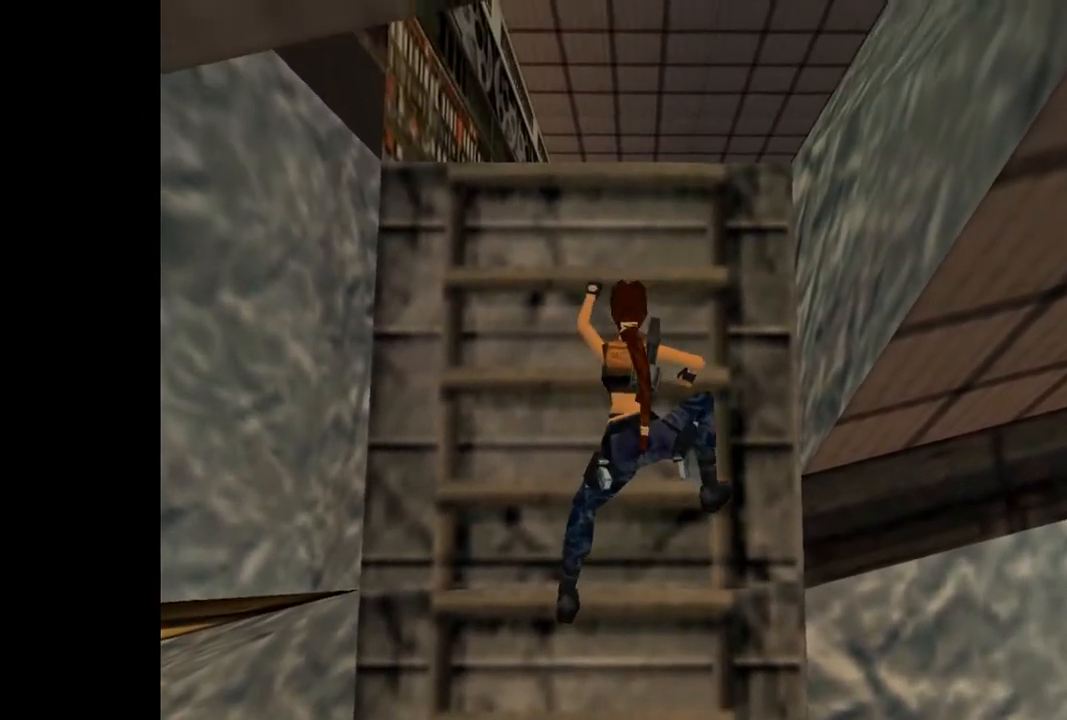
{"buttons": ["CROSS", "DPAD_UP"], "events": []}
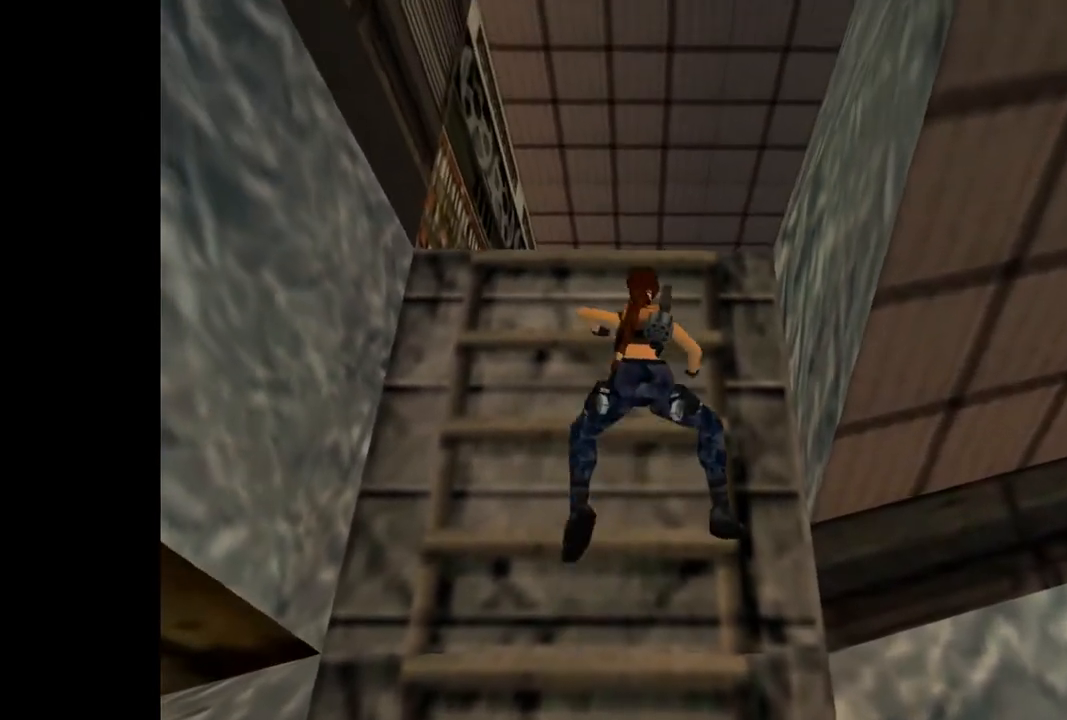
{"buttons": ["CROSS", "DPAD_UP"], "events": []}
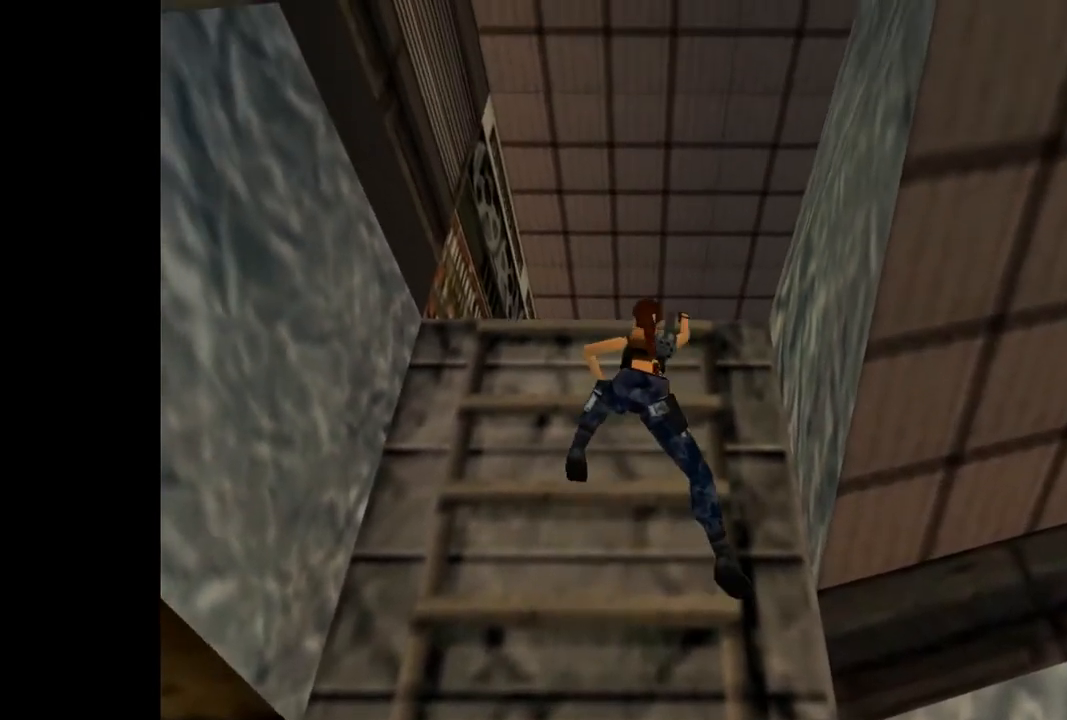
{"buttons": ["CROSS", "DPAD_UP"], "events": []}
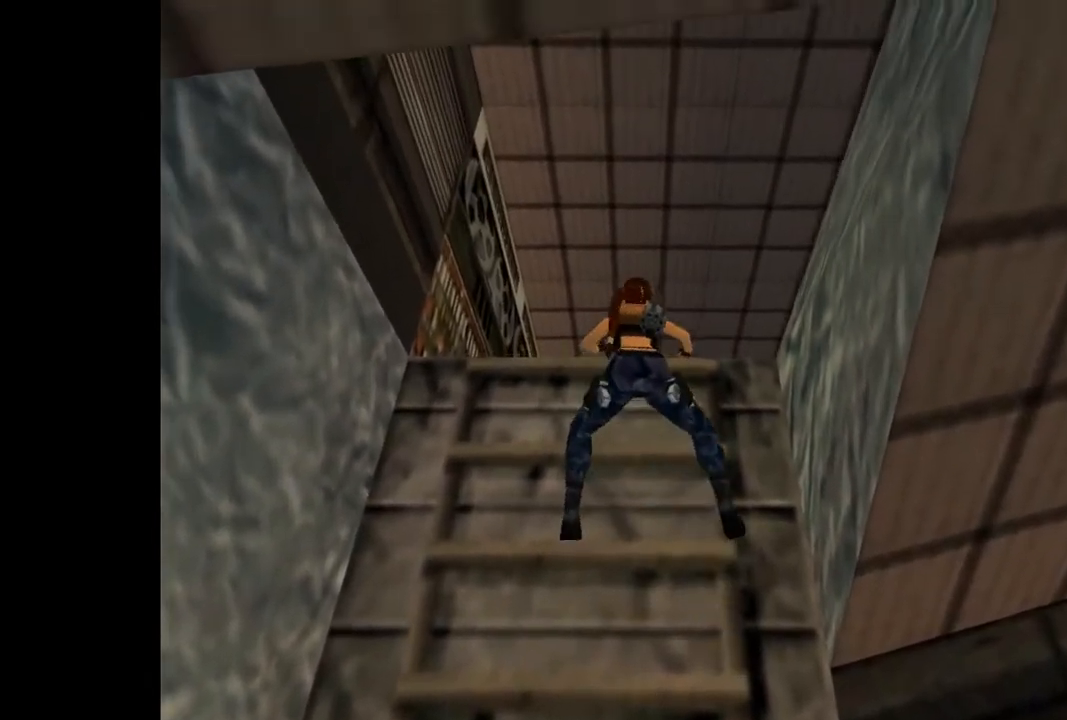
{"buttons": ["CROSS", "DPAD_UP"], "events": []}
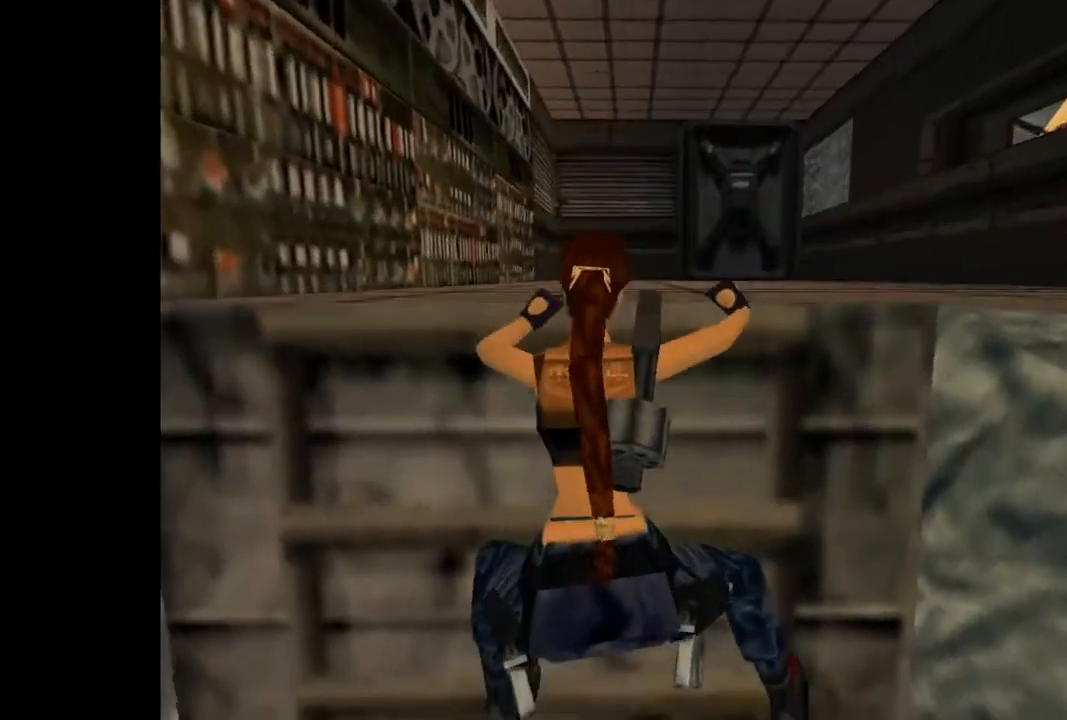
{"buttons": ["DPAD_LEFT"], "events": [[233, "DPAD_UP", "up"], [333, "CROSS", "up"], [400, "DPAD_LEFT", "down"]]}
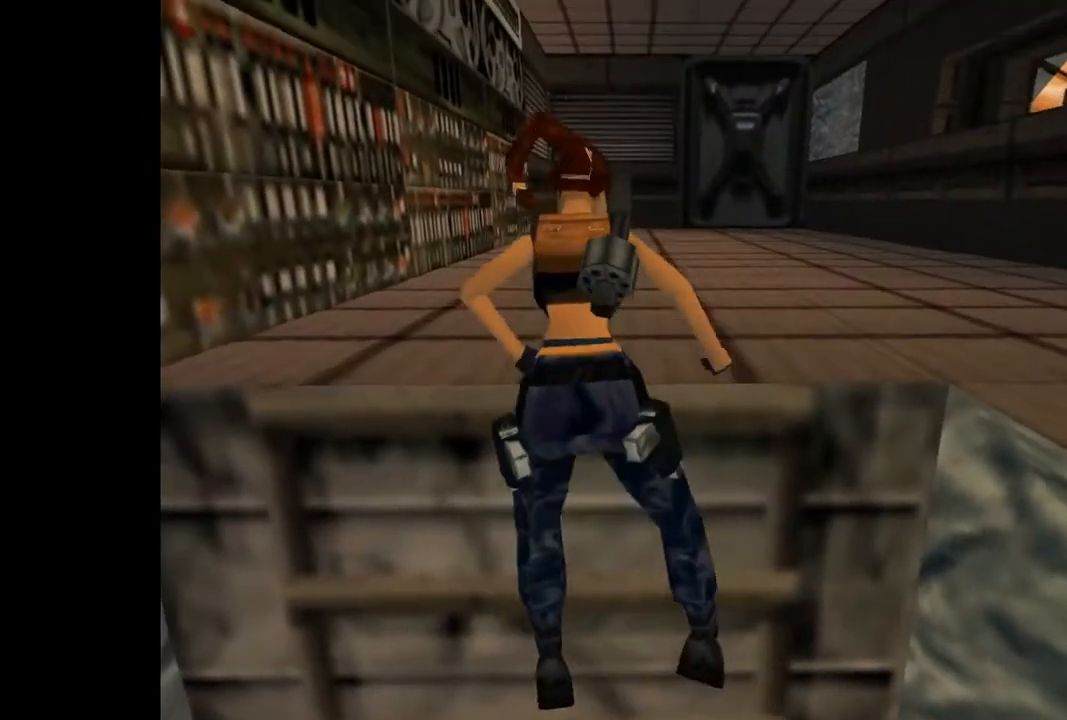
{"buttons": ["DPAD_LEFT"], "events": []}
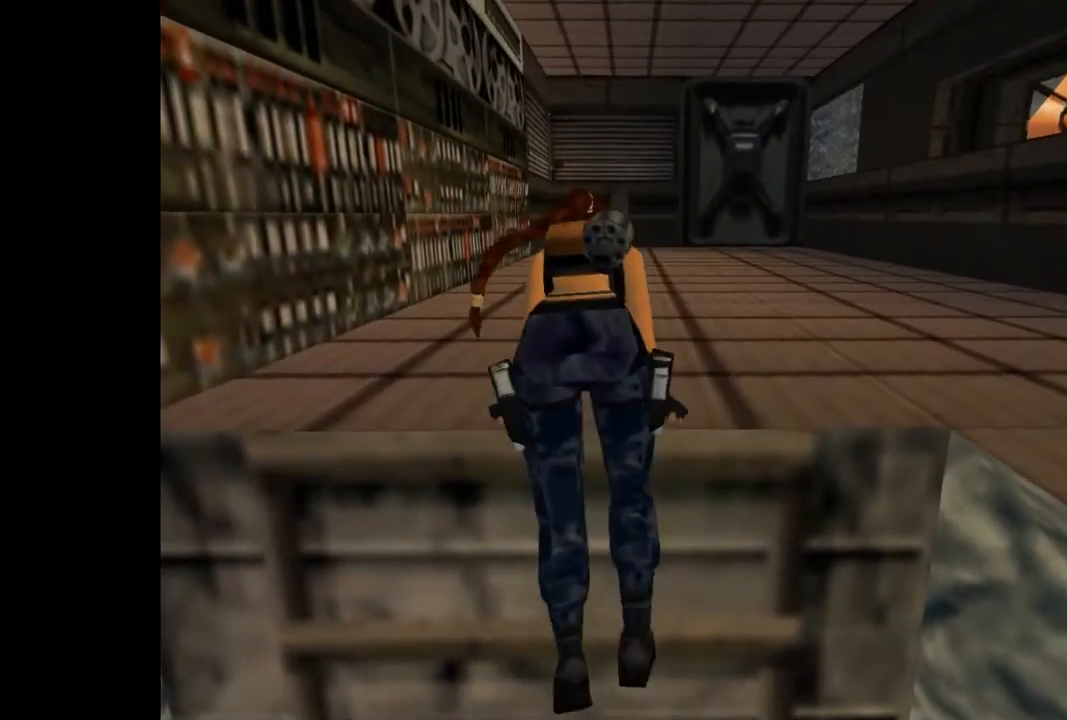
{"buttons": ["DPAD_LEFT"], "events": []}
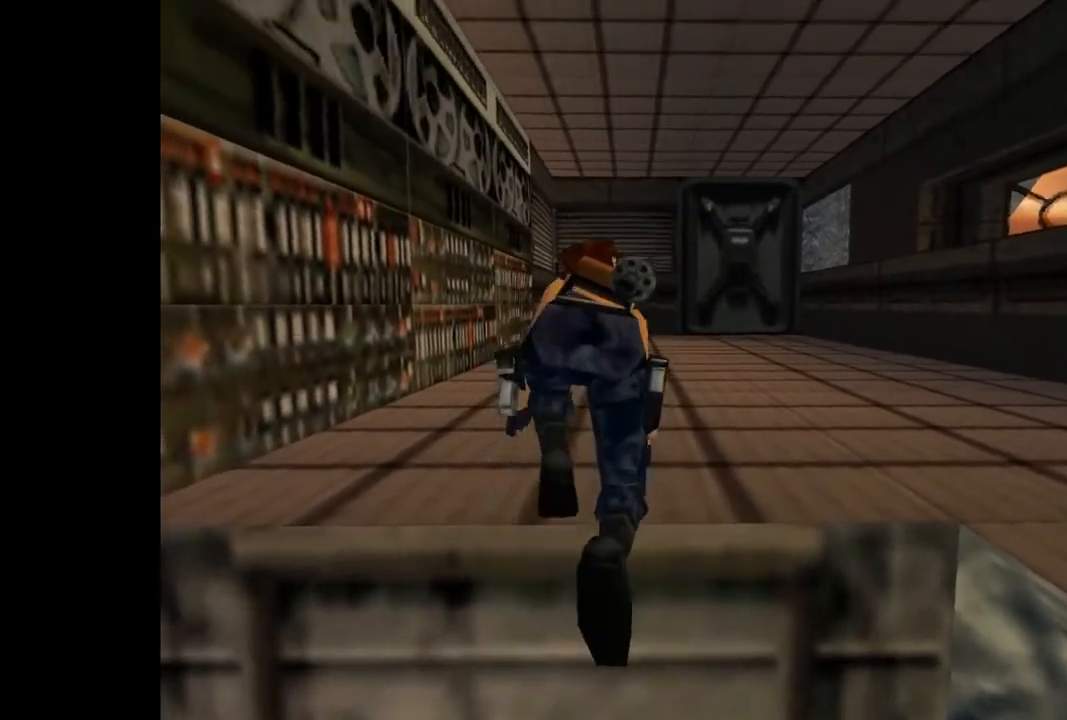
{"buttons": ["DPAD_LEFT"], "events": []}
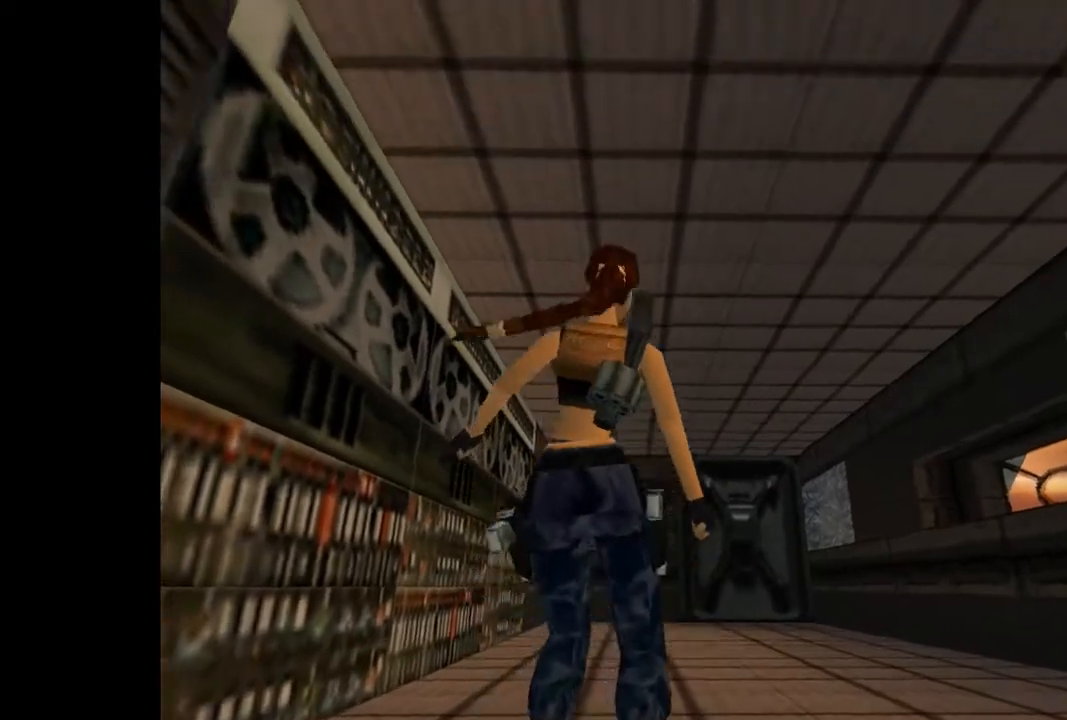
{"buttons": ["DPAD_LEFT"], "events": []}
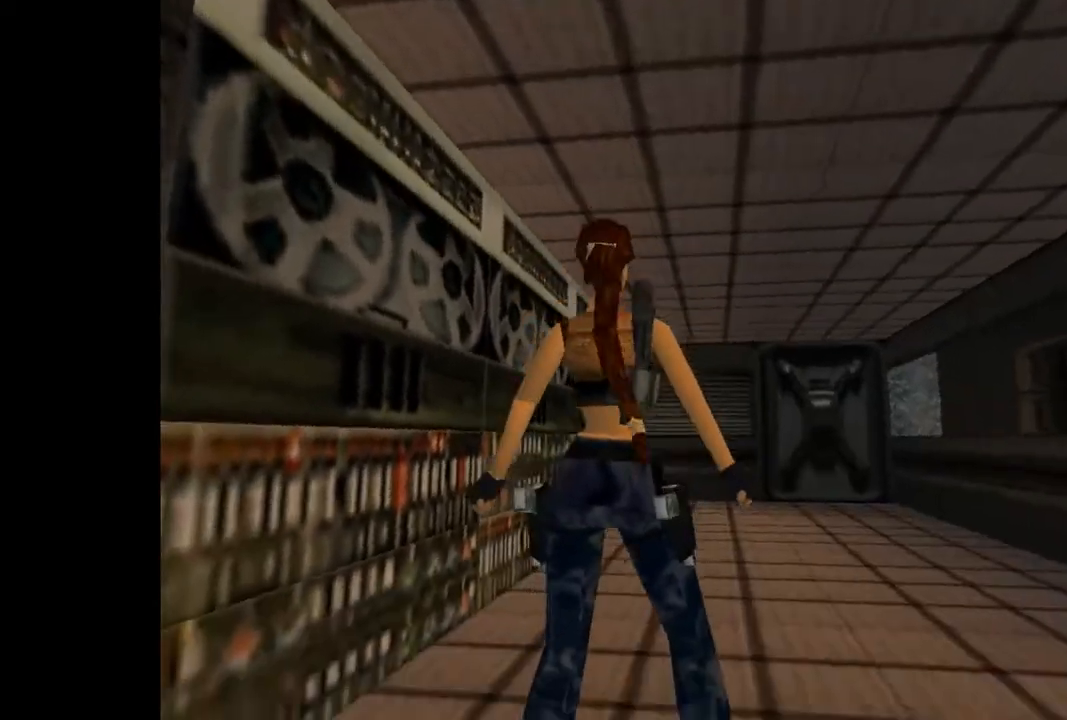
{"buttons": ["CIRCLE", "DPAD_DOWN"], "events": [[267, "DPAD_LEFT", "up"], [267, "SQUARE", "down"], [433, "DPAD_DOWN", "down"], [433, "SQUARE", "up"], [500, "CIRCLE", "down"]]}
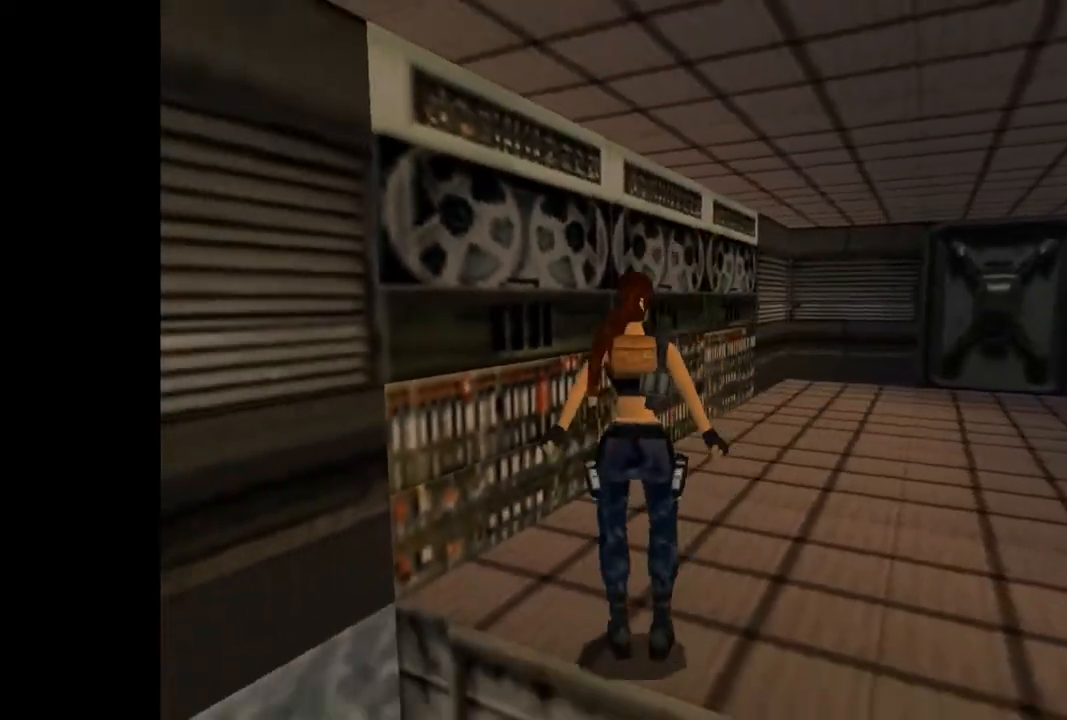
{"buttons": ["DPAD_UP"], "events": [[100, "DPAD_DOWN", "up"], [267, "CIRCLE", "up"], [267, "DPAD_UP", "down"]]}
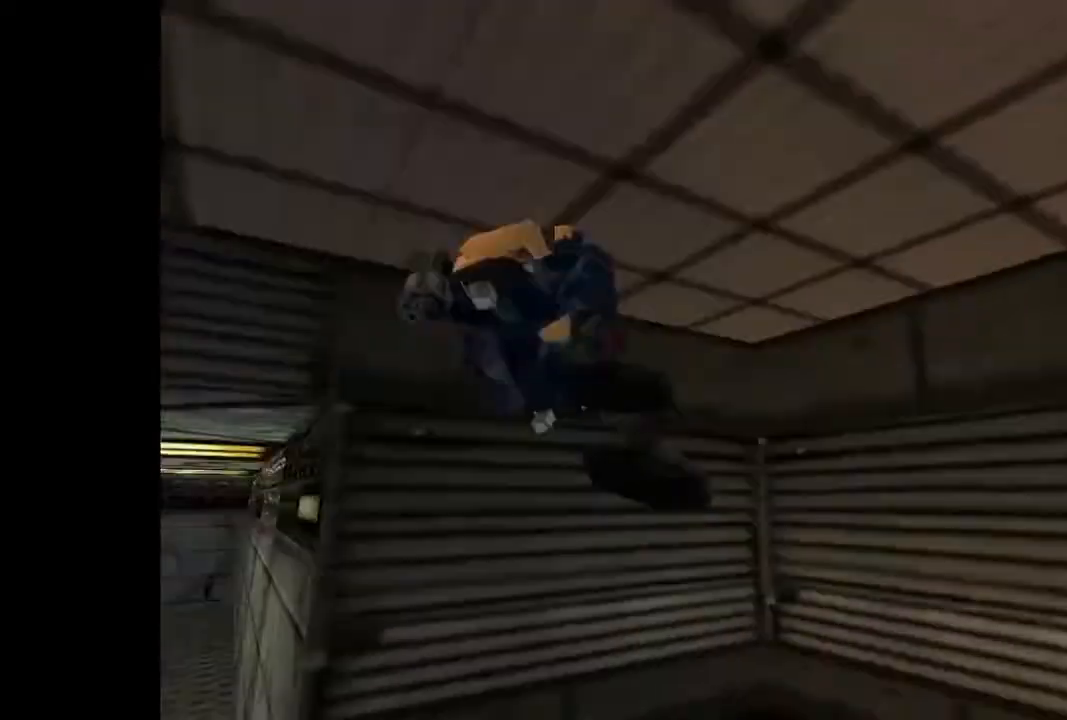
{"buttons": ["DPAD_UP", "DPAD_RIGHT"], "events": [[300, "DPAD_RIGHT", "down"]]}
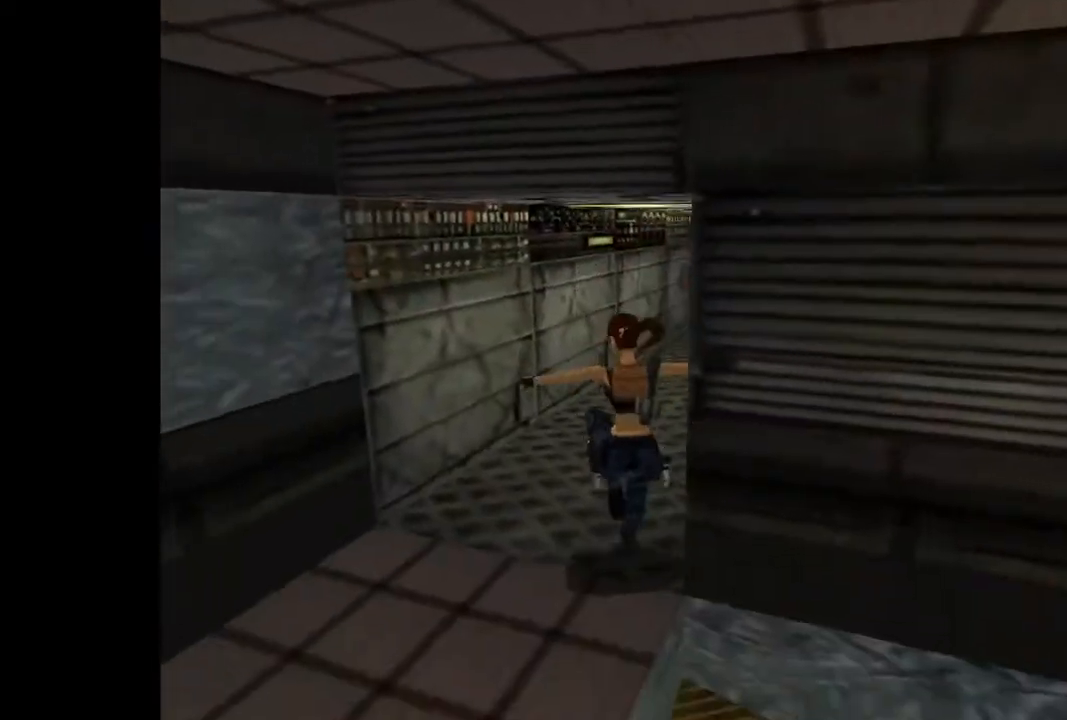
{"buttons": ["SQUARE", "DPAD_UP"], "events": [[233, "SQUARE", "down"], [433, "DPAD_RIGHT", "up"]]}
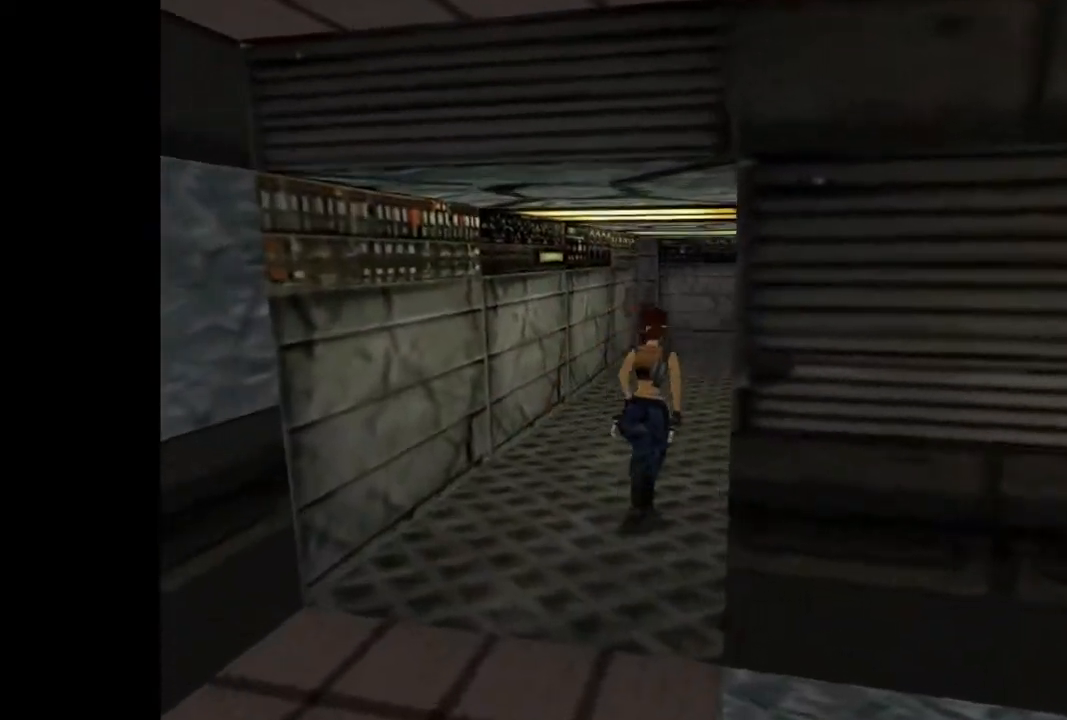
{"buttons": ["DPAD_UP", "DPAD_LEFT"], "events": [[33, "SQUARE", "up"], [300, "DPAD_LEFT", "down"]]}
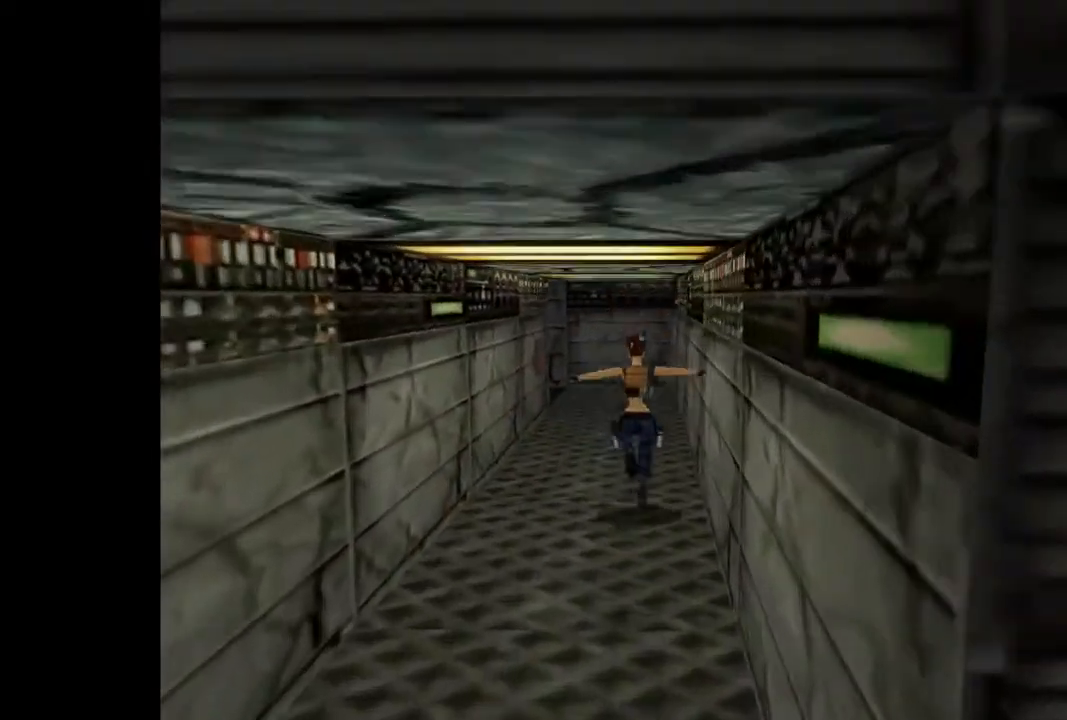
{"buttons": ["DPAD_UP"], "events": [[100, "DPAD_LEFT", "up"]]}
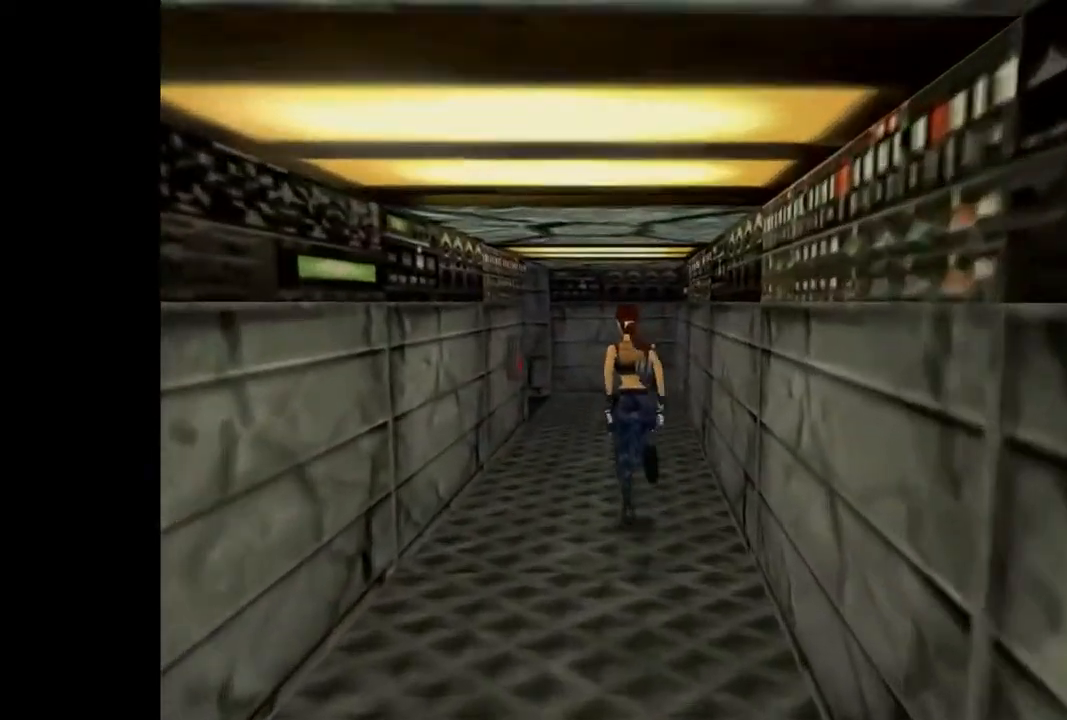
{"buttons": ["DPAD_UP", "DPAD_LEFT"], "events": [[67, "DPAD_LEFT", "down"]]}
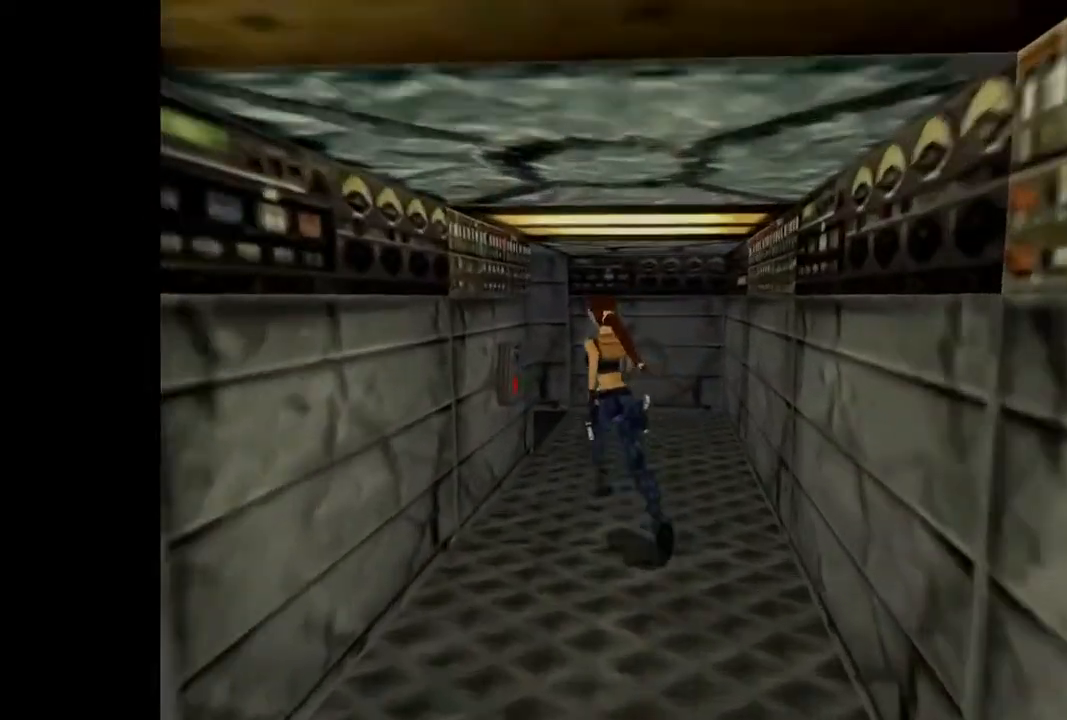
{"buttons": [], "events": [[133, "DPAD_UP", "up"], [333, "DPAD_LEFT", "up"]]}
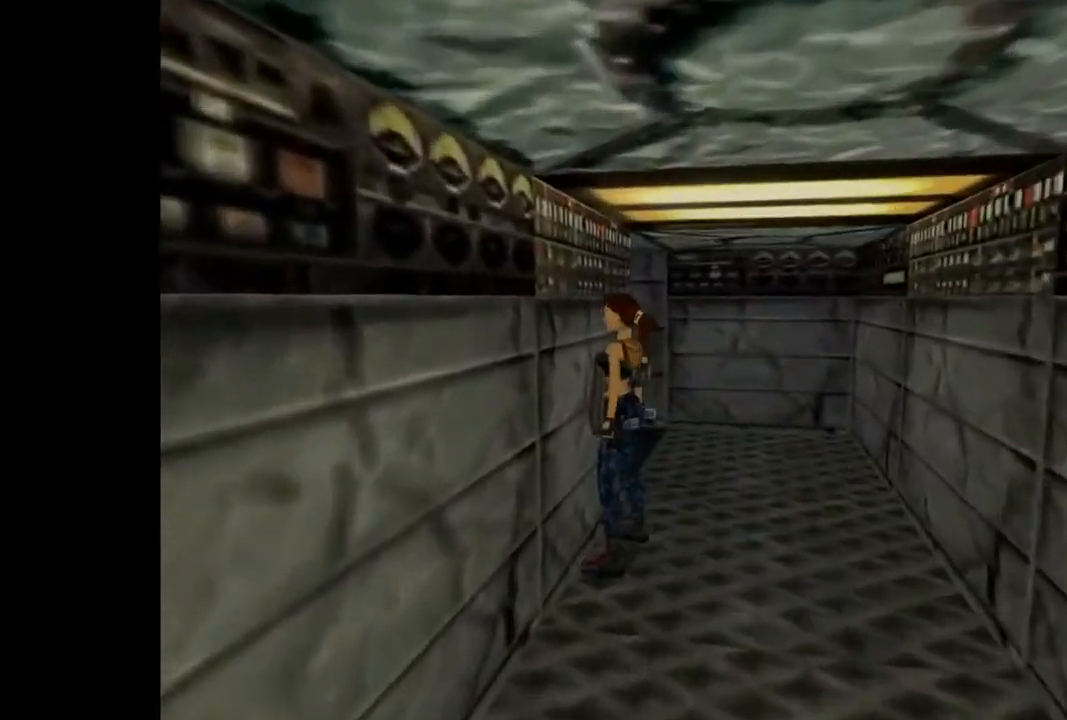
{"buttons": [], "events": [[133, "CROSS", "down"], [300, "CROSS", "up"]]}
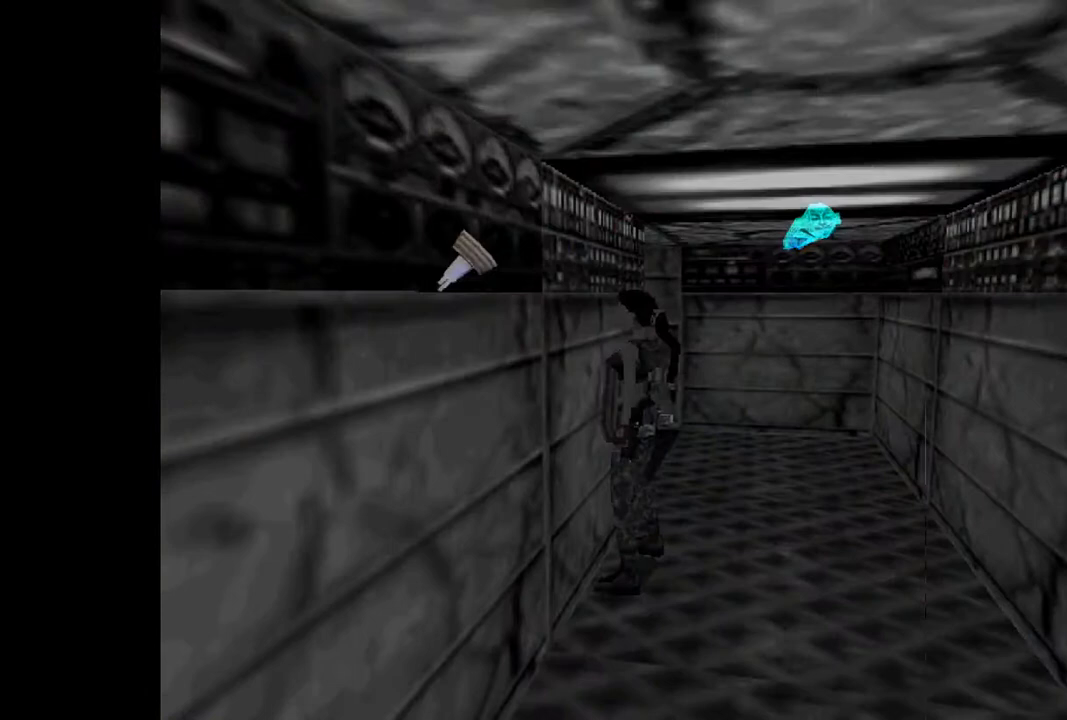
{"buttons": [], "events": [[200, "CROSS", "down"], [500, "CROSS", "up"]]}
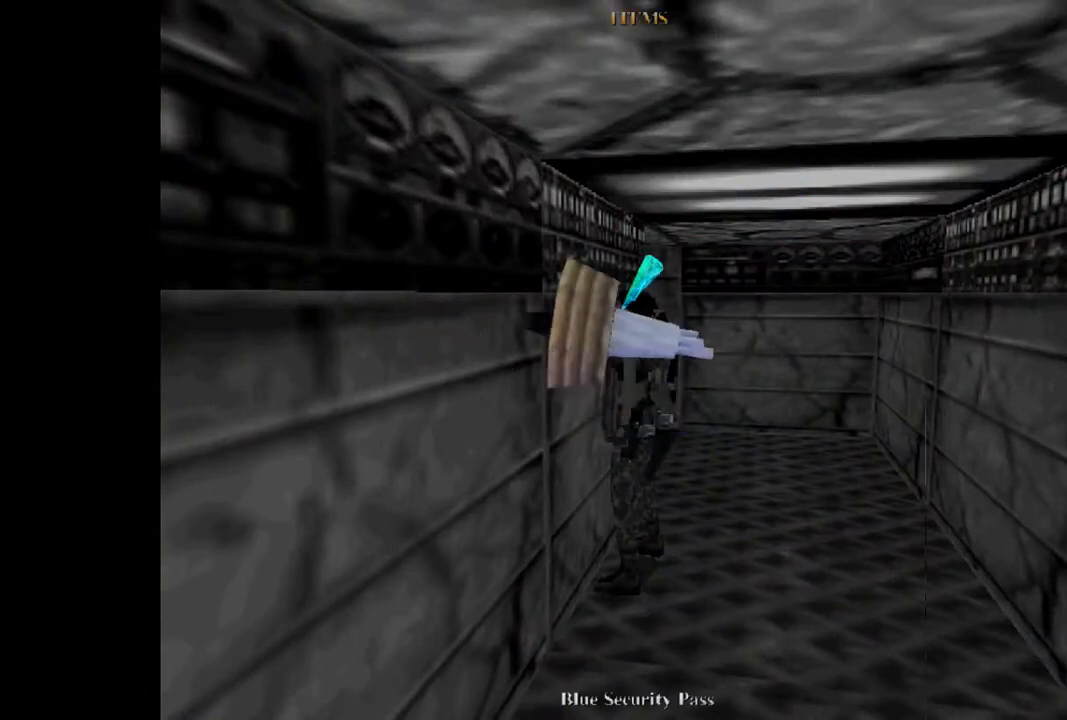
{"buttons": [], "events": []}
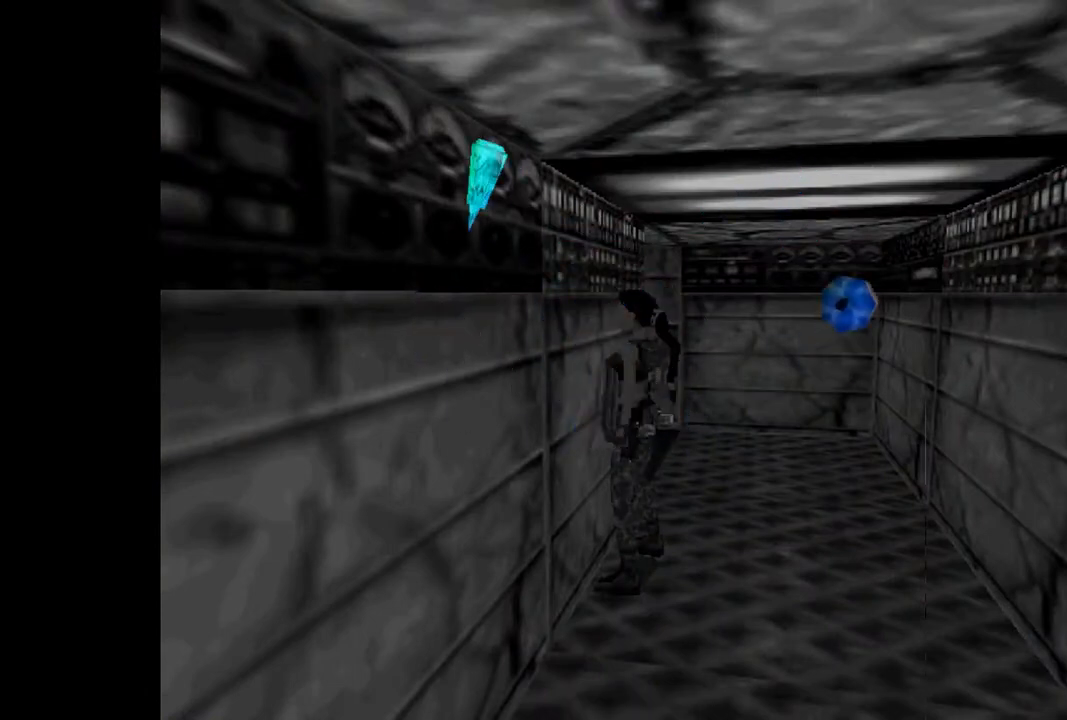
{"buttons": [], "events": []}
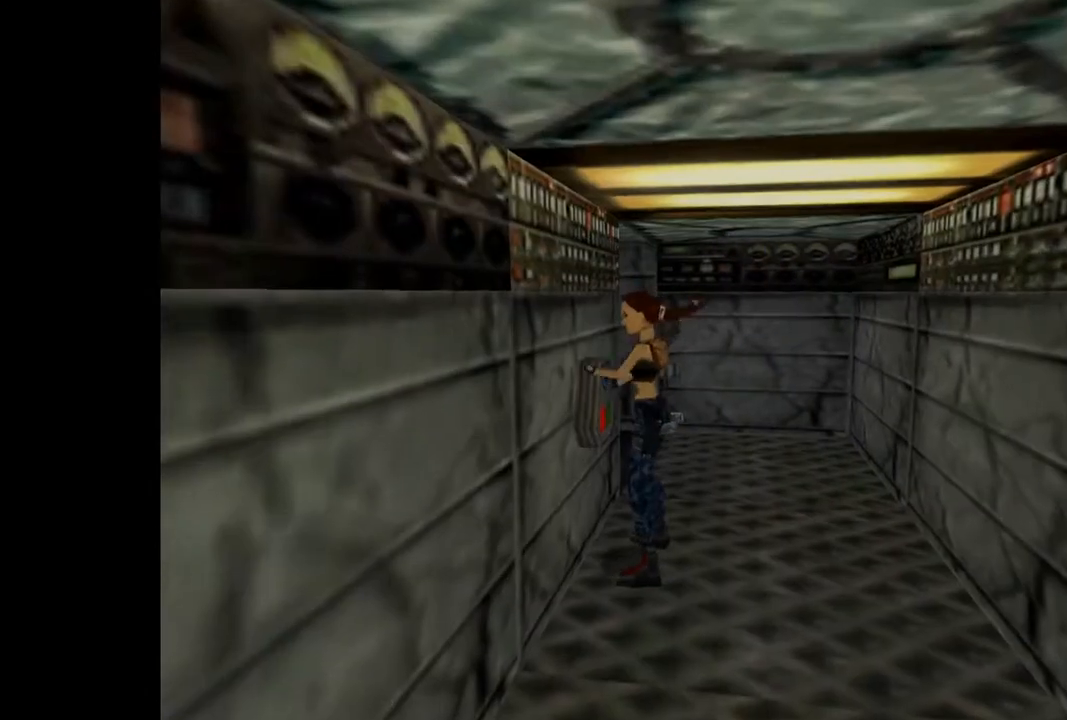
{"buttons": [], "events": []}